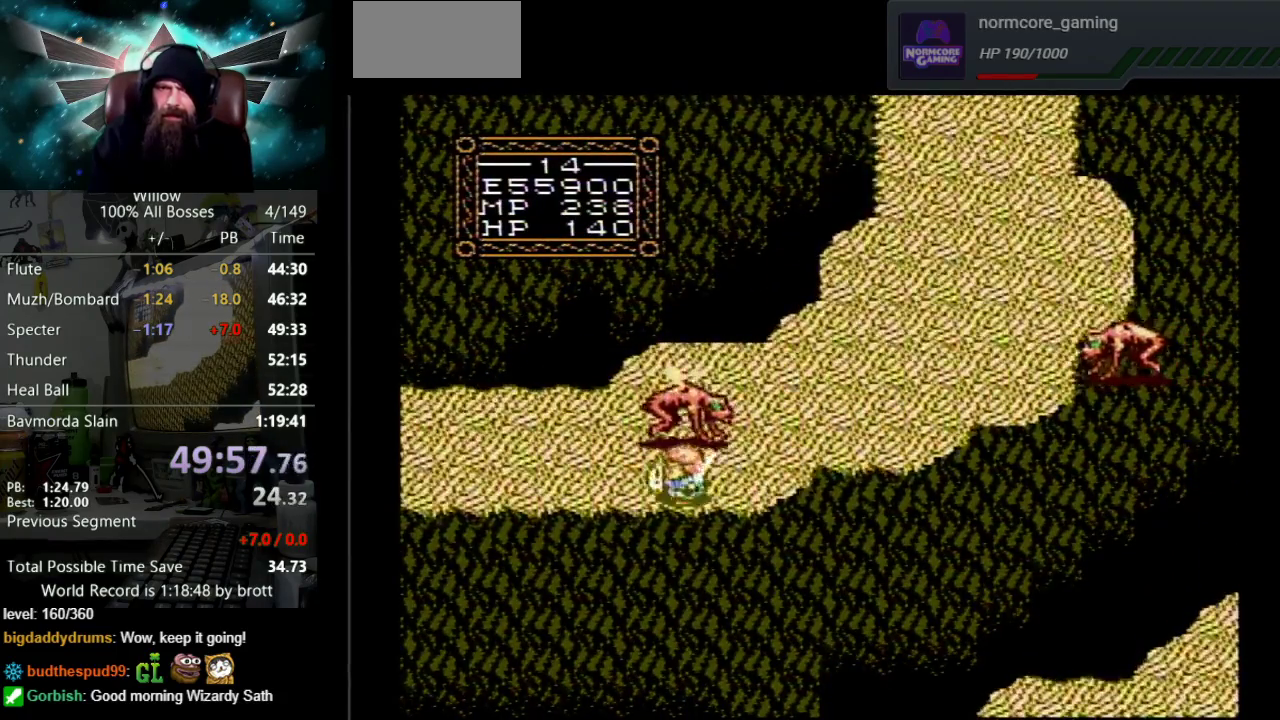
Gameplay with a controller (Nintendo layout); each line is a JSON object with the inputs held at the frame after it. "events" lists button and stick changes between this image and that frame as [ms after this image, input, new state], when the widget could be followed in between. Not read: L3 R3.
{"buttons": ["DPAD_UP", "DPAD_LEFT"], "events": [[250, "DPAD_UP", "down"]]}
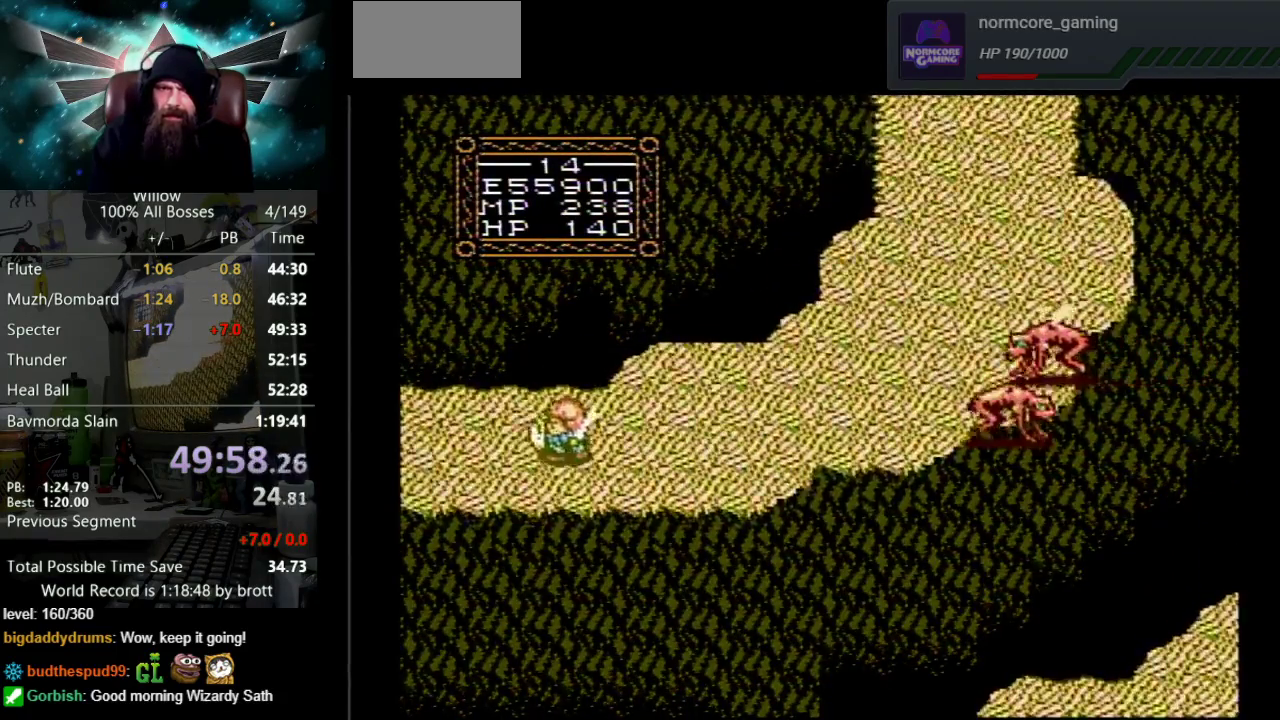
{"buttons": ["DPAD_LEFT"], "events": [[100, "DPAD_UP", "up"]]}
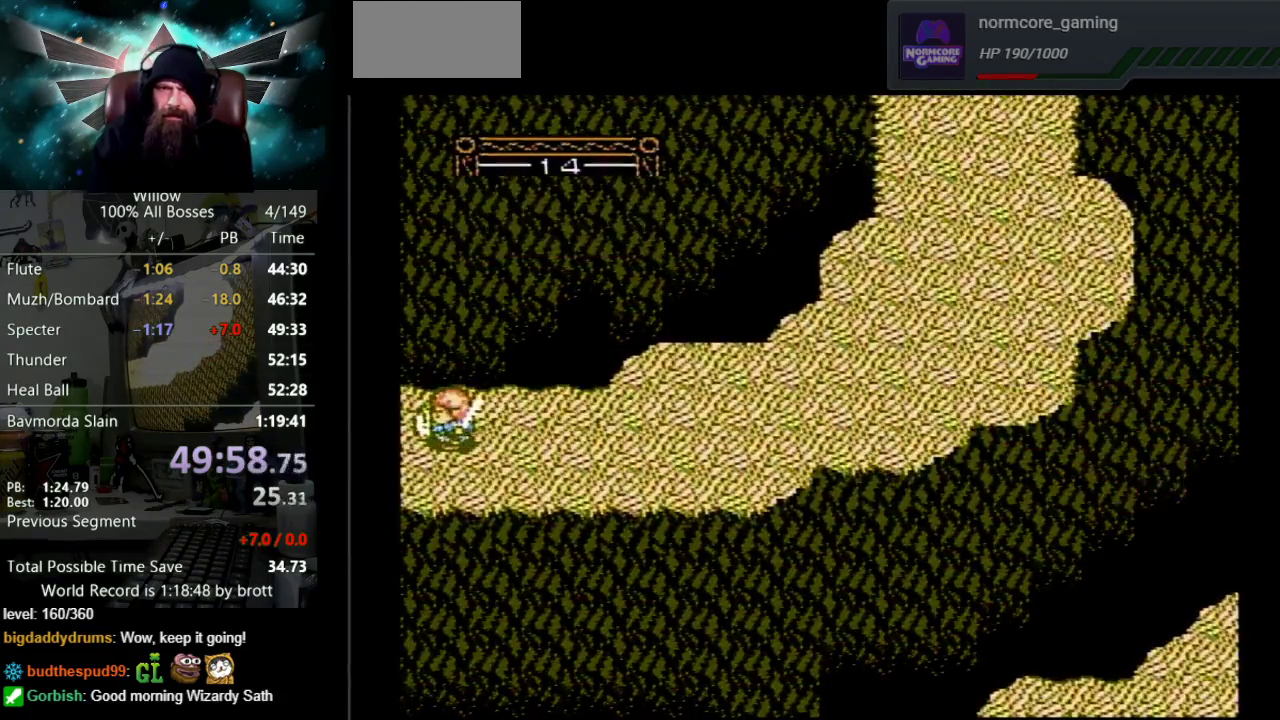
{"buttons": [], "events": [[300, "DPAD_LEFT", "up"]]}
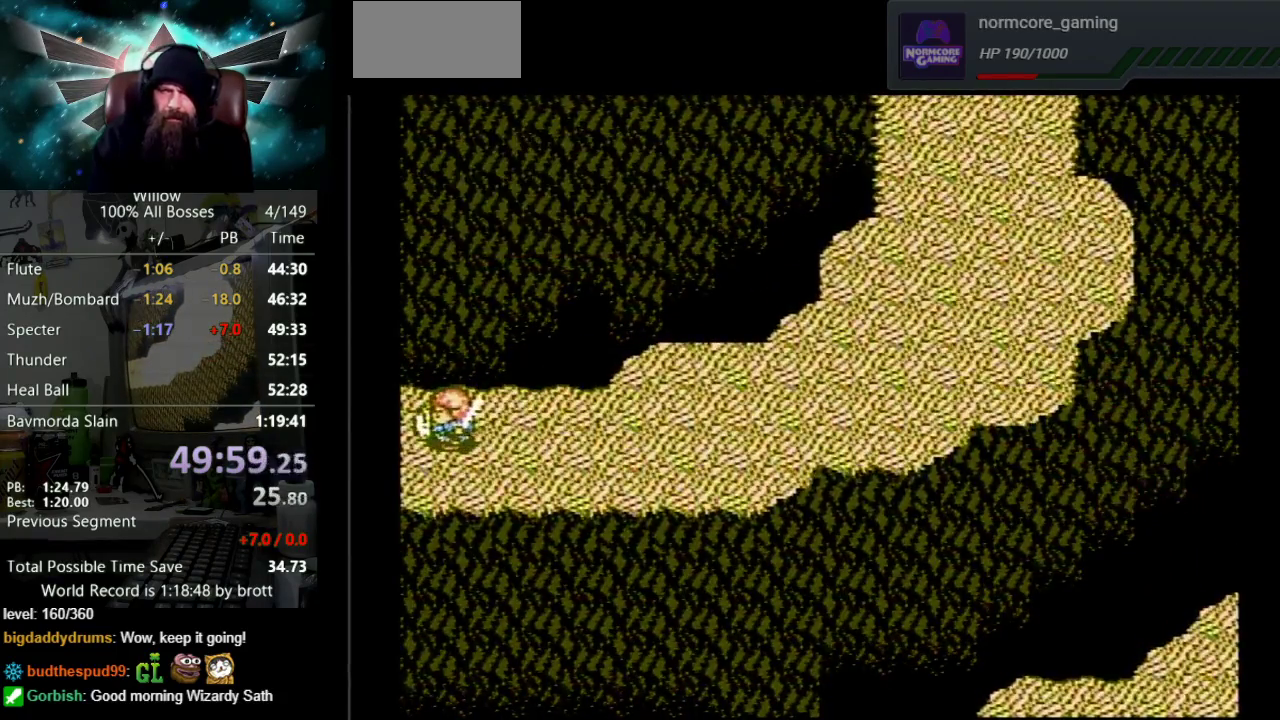
{"buttons": ["DPAD_LEFT"], "events": [[50, "DPAD_LEFT", "down"]]}
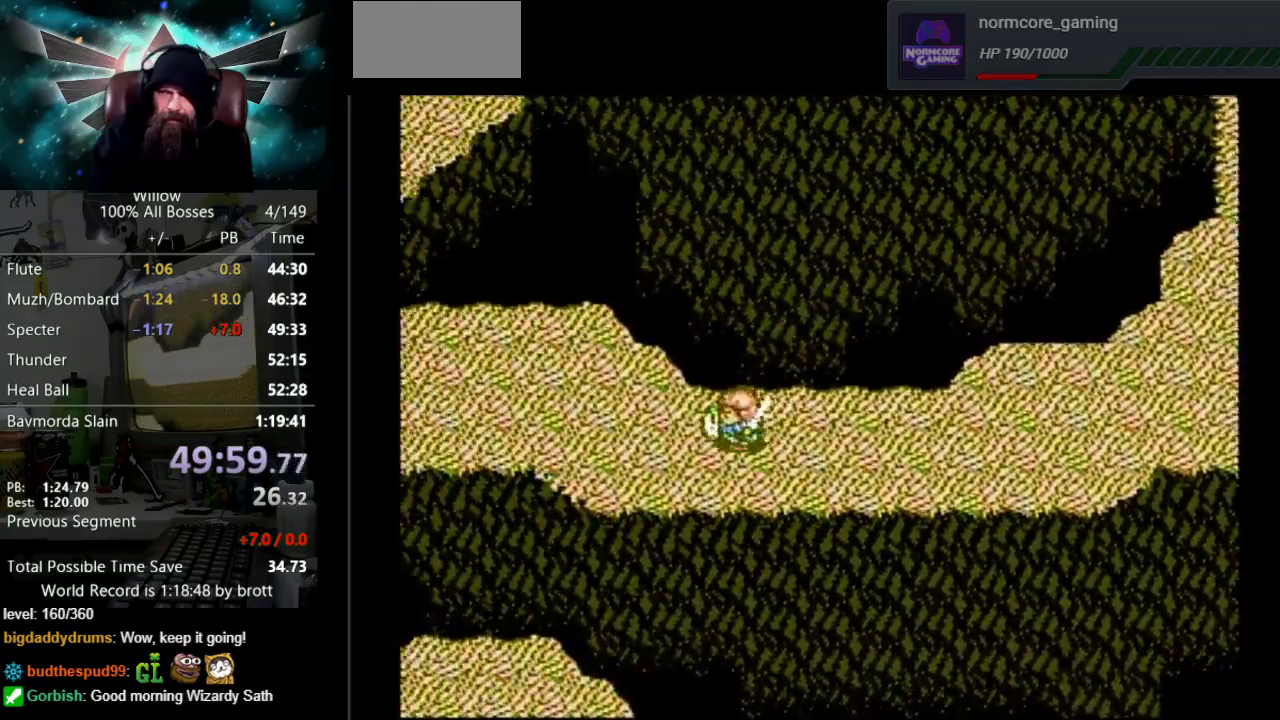
{"buttons": ["DPAD_LEFT"], "events": []}
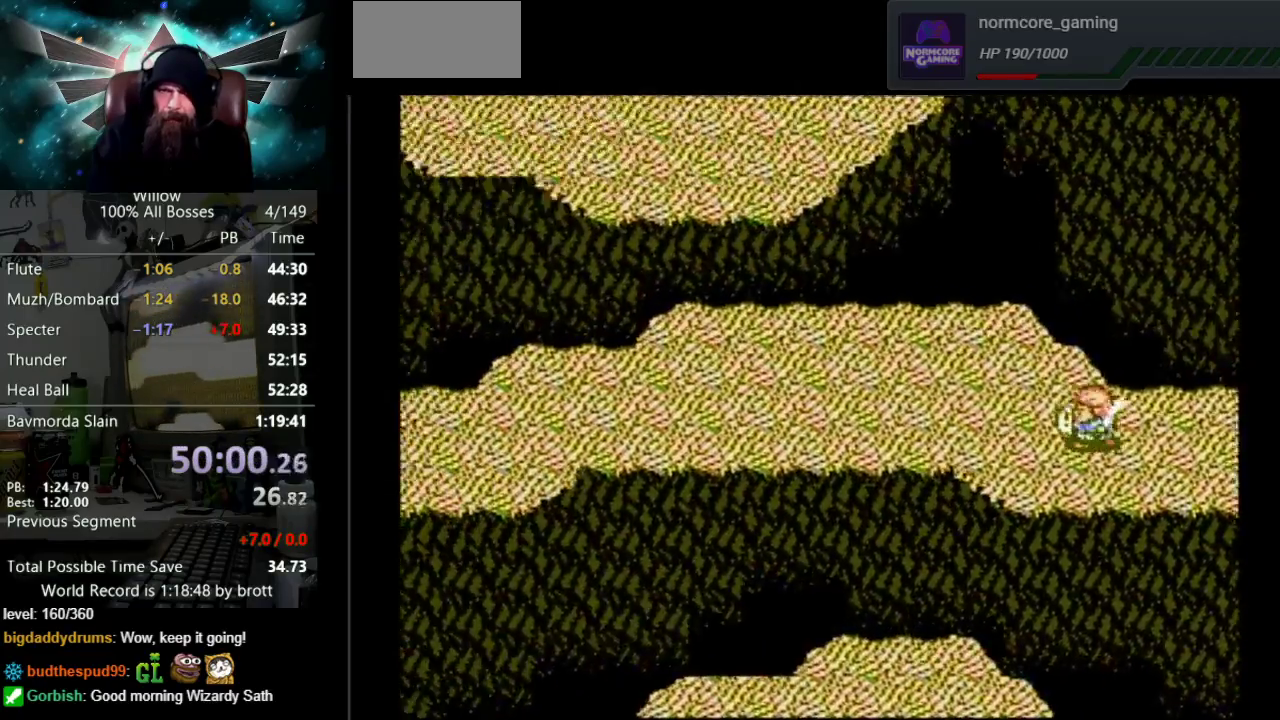
{"buttons": ["DPAD_LEFT"], "events": []}
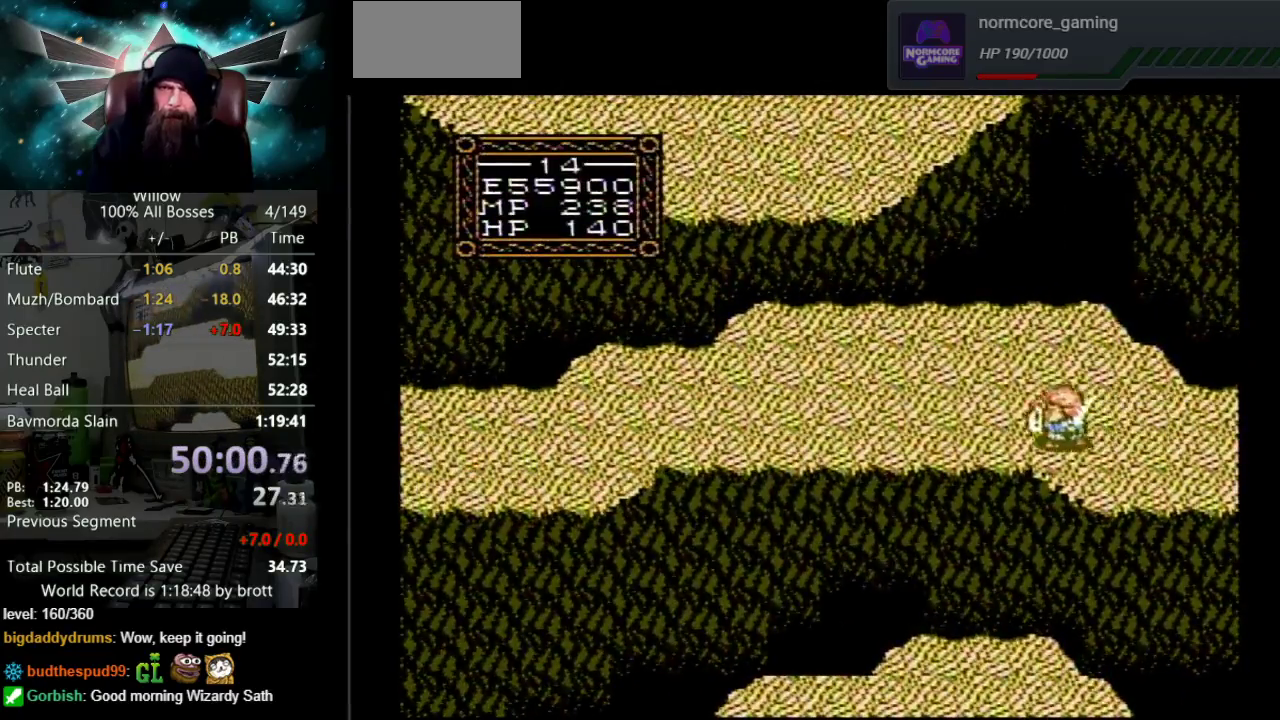
{"buttons": ["DPAD_LEFT"], "events": []}
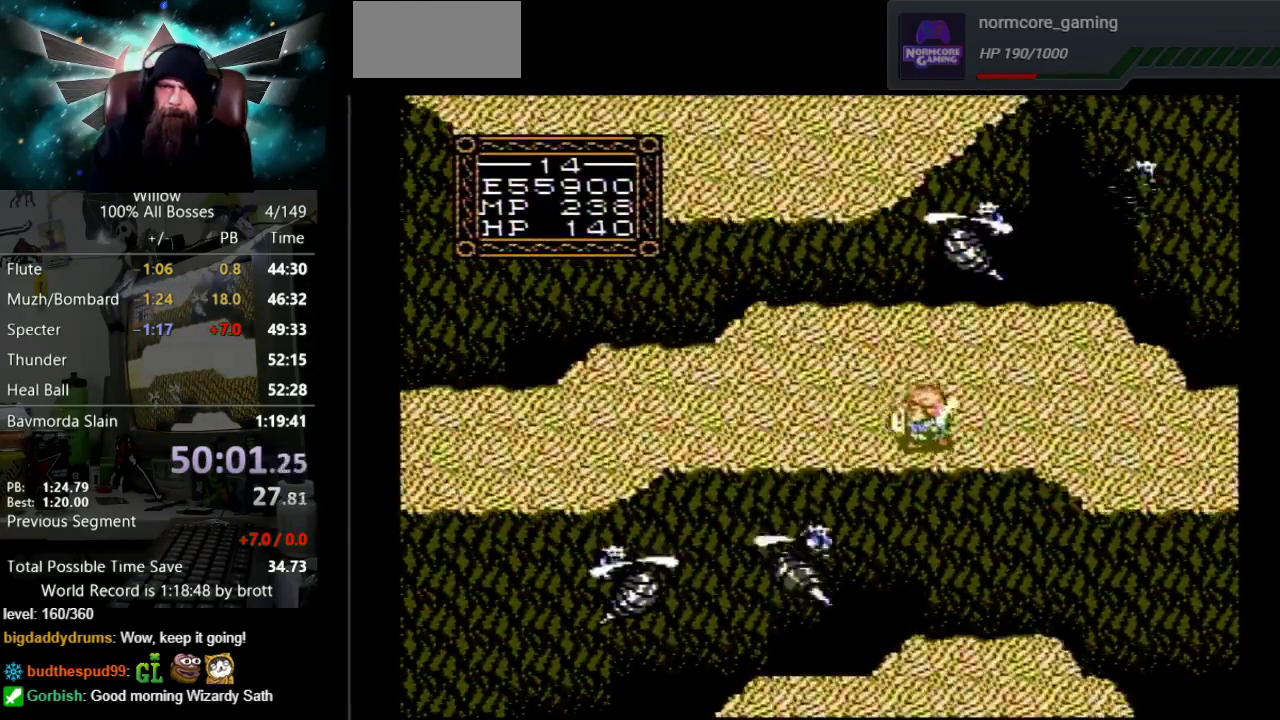
{"buttons": ["DPAD_LEFT"], "events": [[33, "DPAD_UP", "down"], [150, "DPAD_UP", "up"]]}
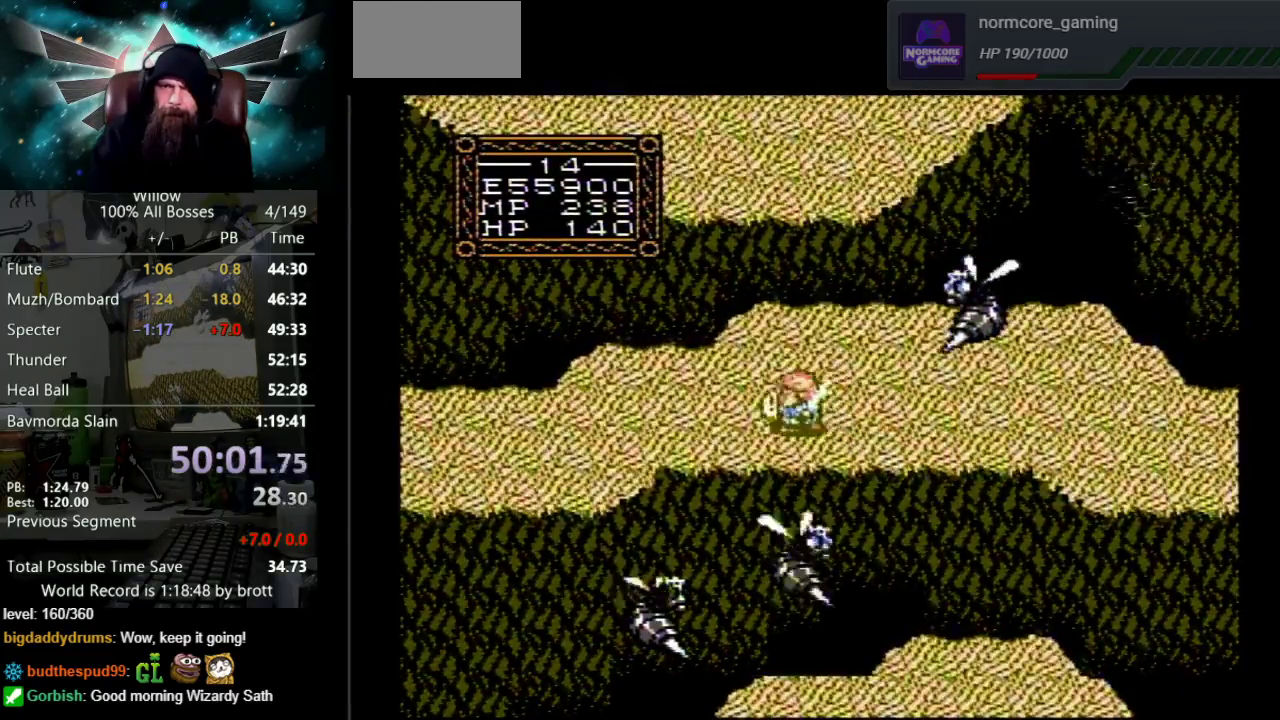
{"buttons": ["DPAD_LEFT"], "events": []}
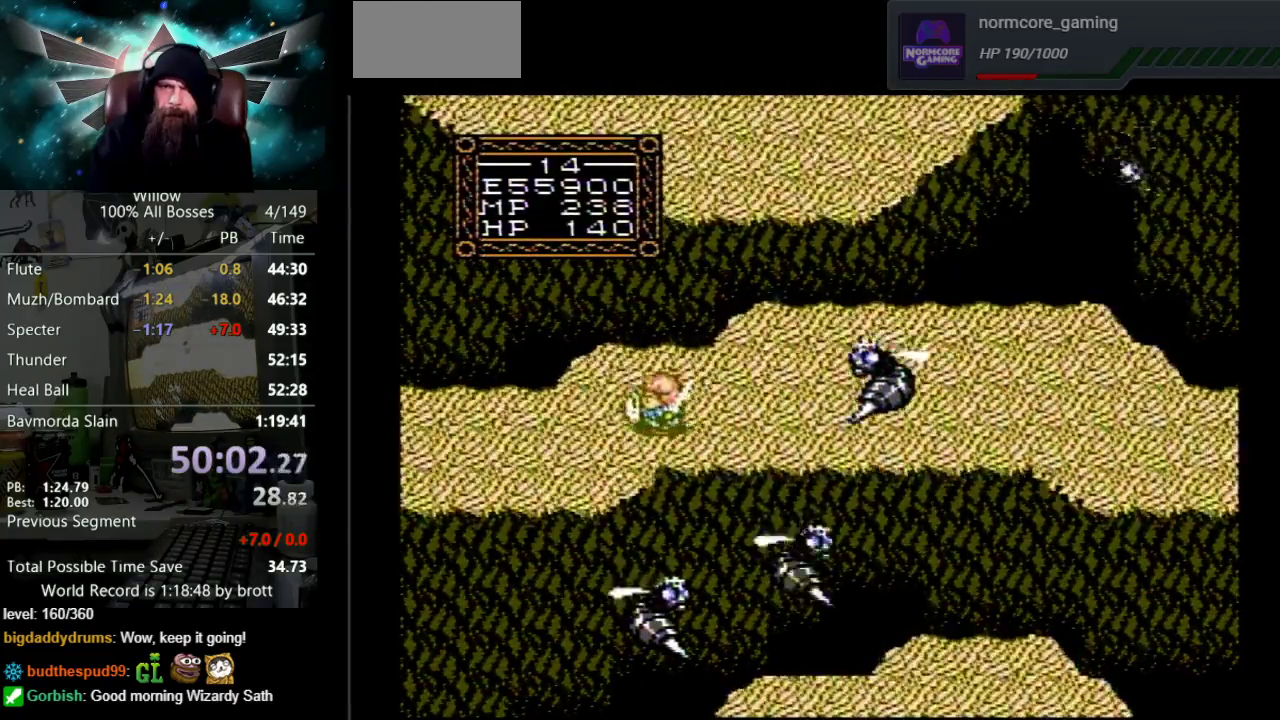
{"buttons": ["DPAD_LEFT"], "events": [[100, "DPAD_DOWN", "down"], [250, "DPAD_DOWN", "up"]]}
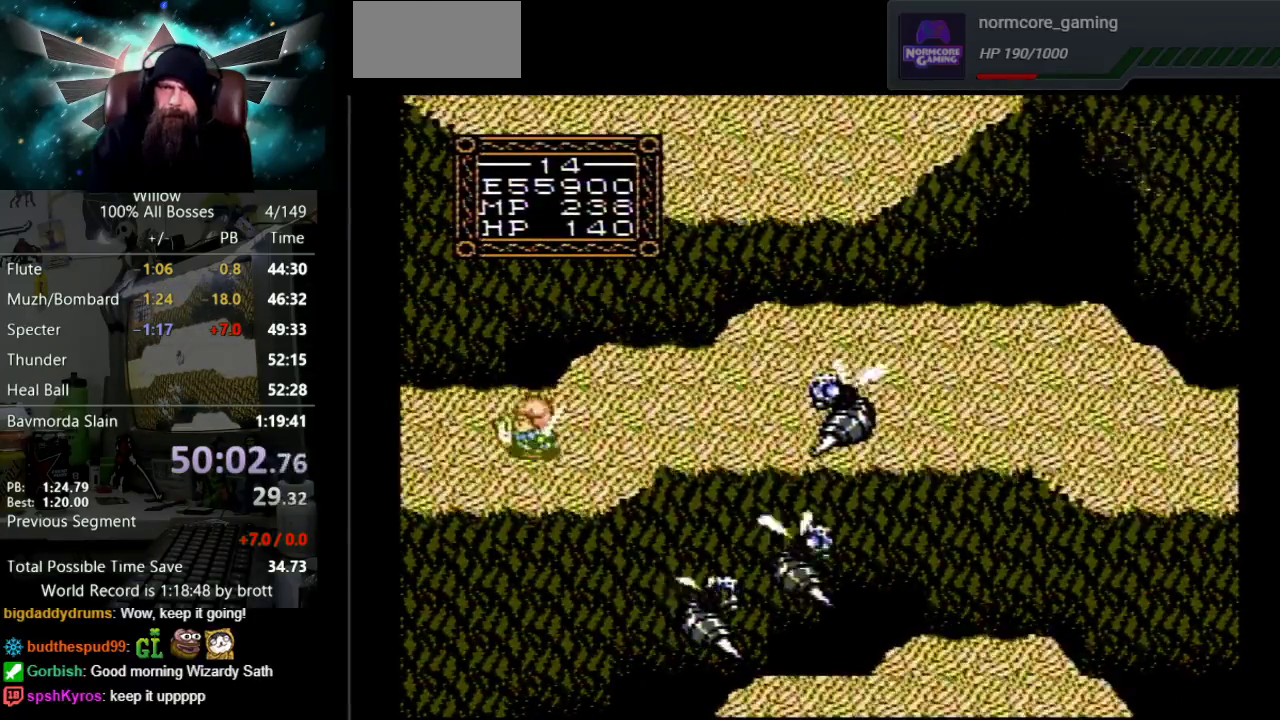
{"buttons": ["DPAD_LEFT"], "events": []}
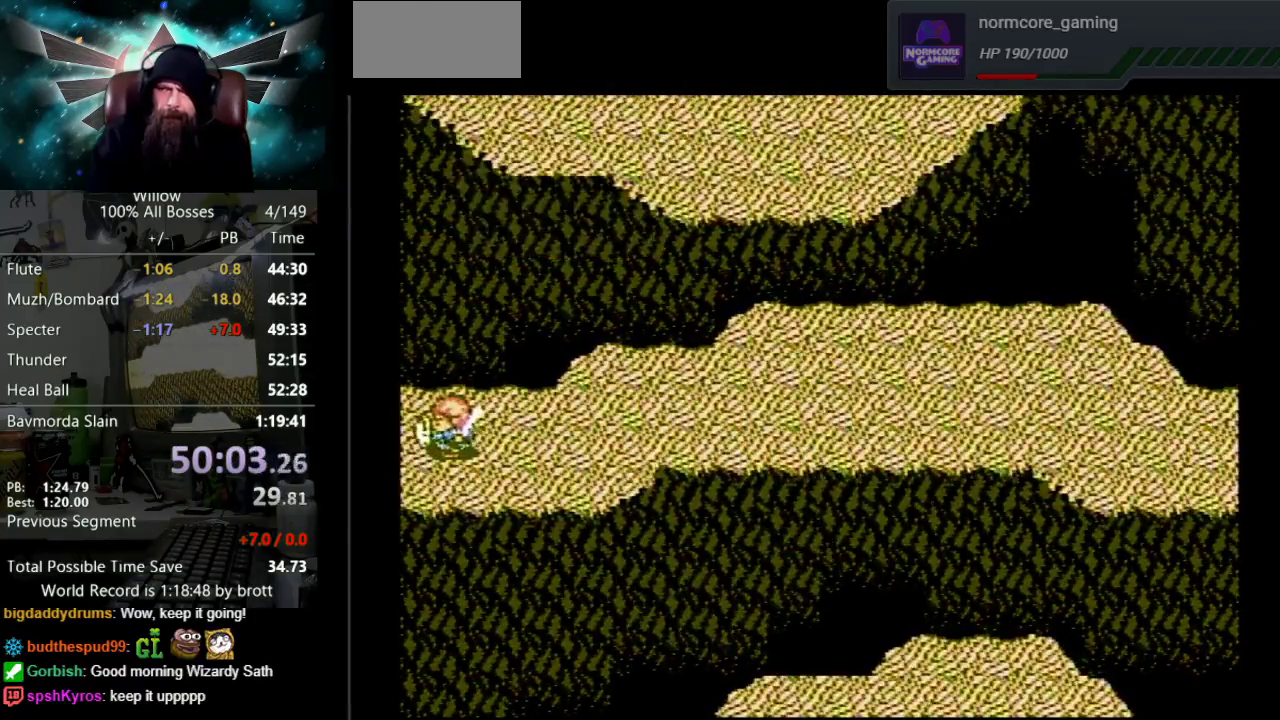
{"buttons": ["DPAD_LEFT"], "events": [[267, "DPAD_LEFT", "up"], [500, "DPAD_LEFT", "down"]]}
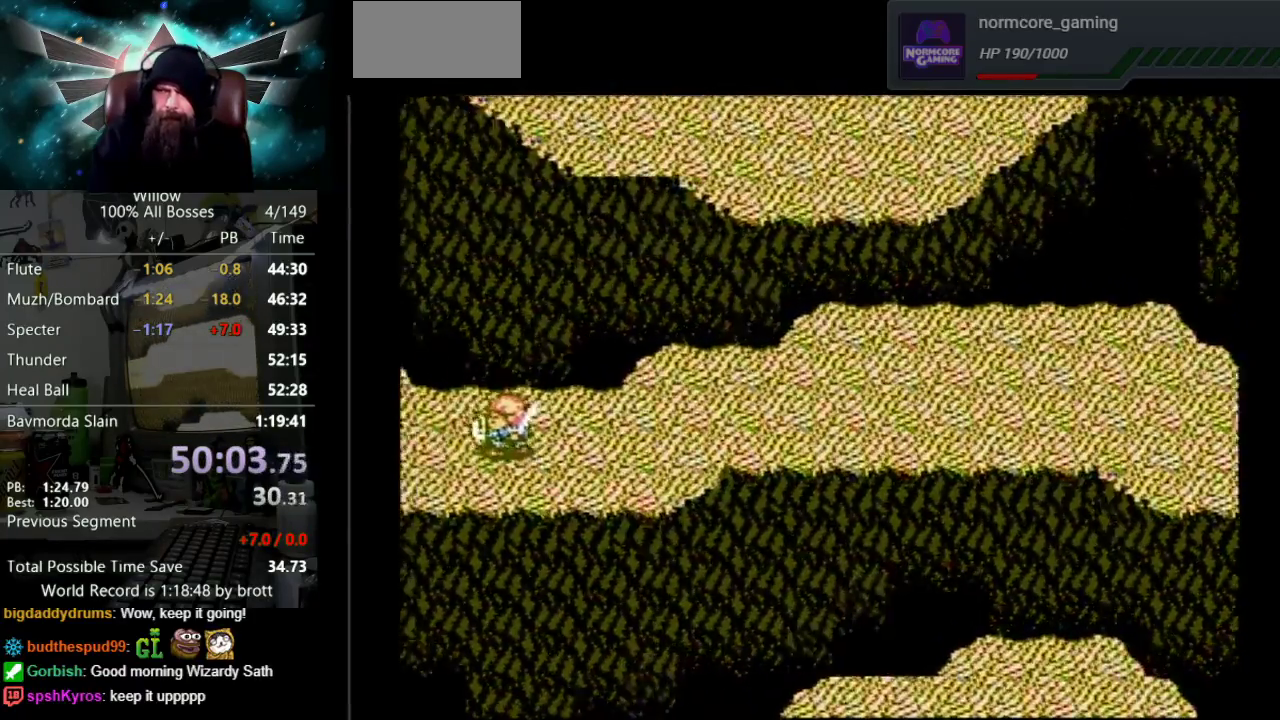
{"buttons": ["DPAD_LEFT"], "events": []}
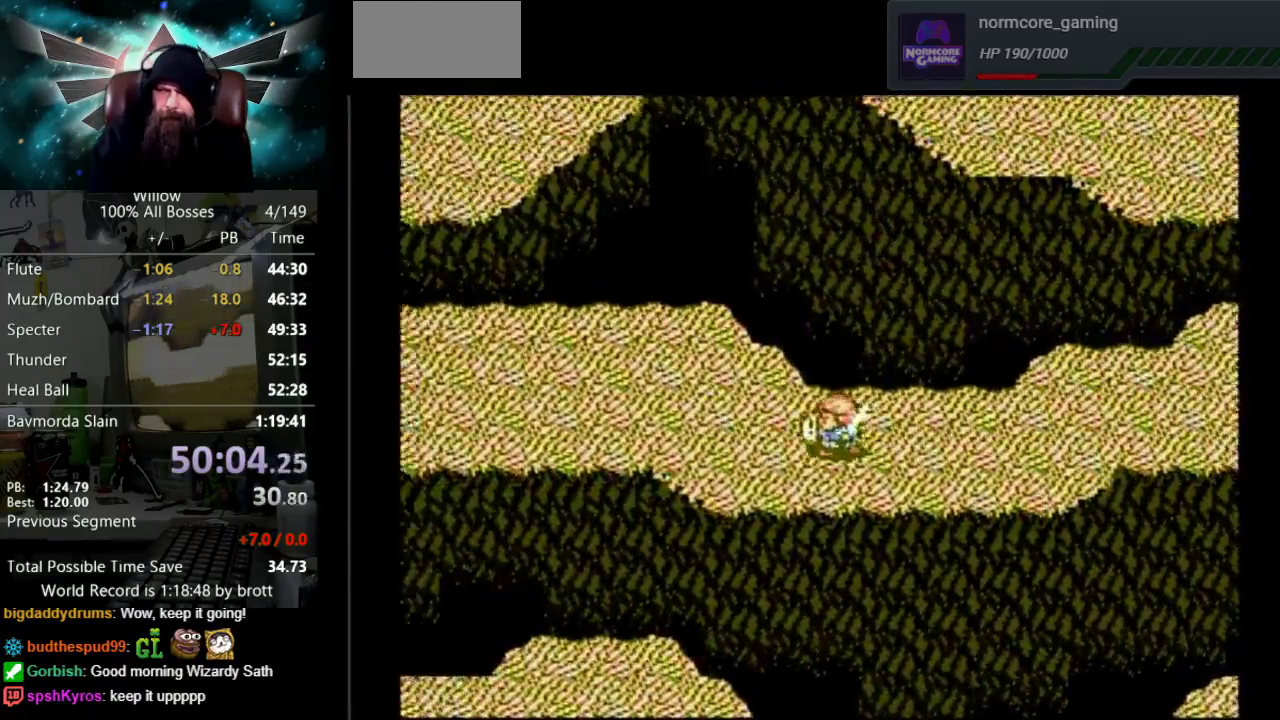
{"buttons": ["DPAD_LEFT"], "events": []}
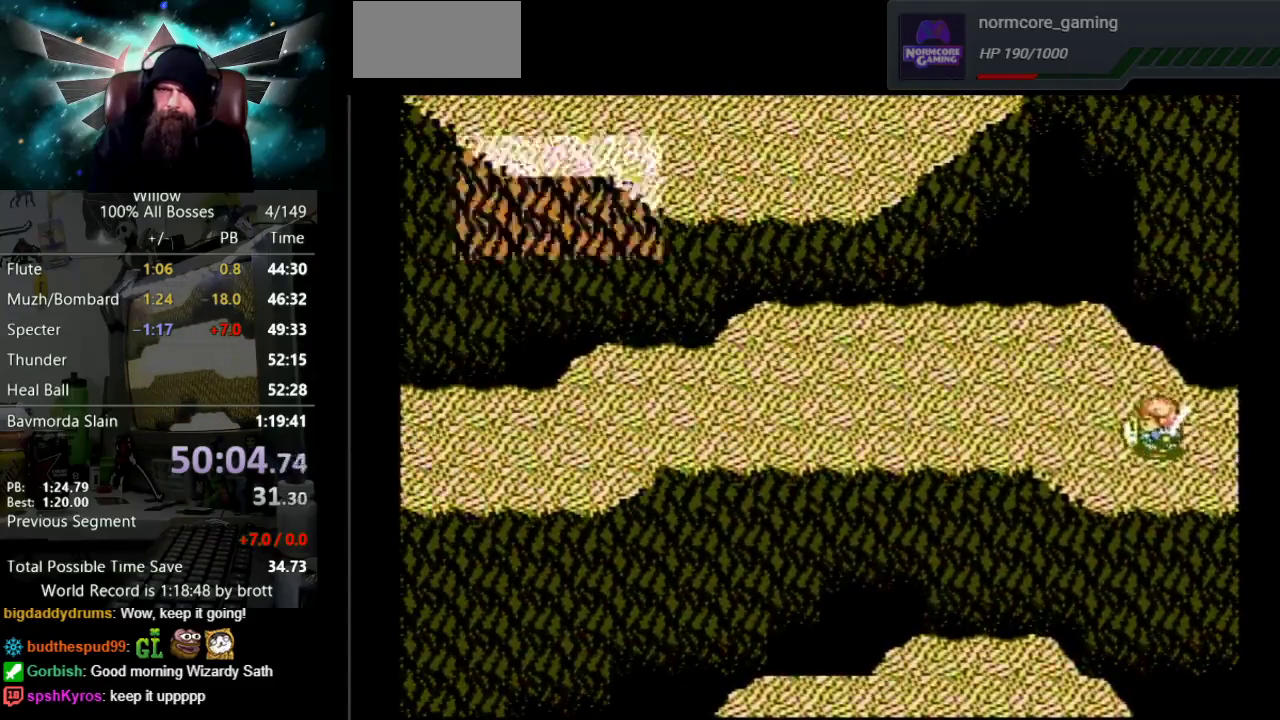
{"buttons": ["DPAD_LEFT"], "events": []}
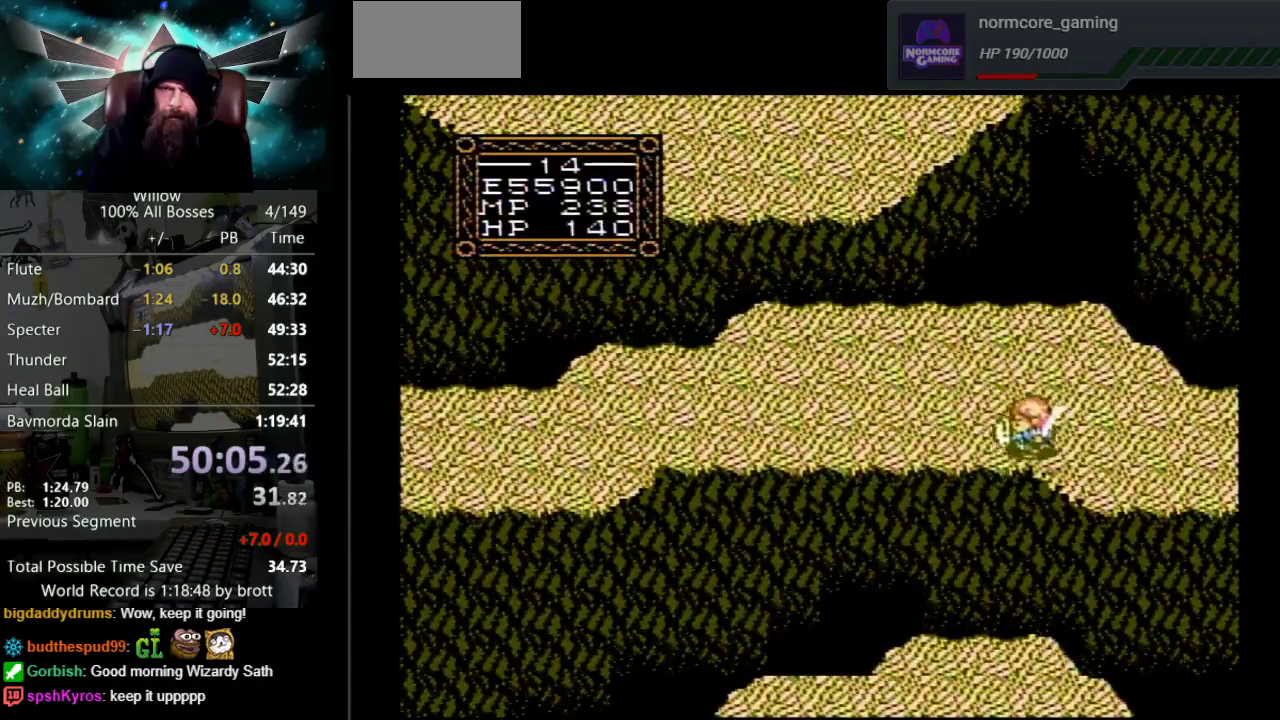
{"buttons": ["DPAD_LEFT"], "events": []}
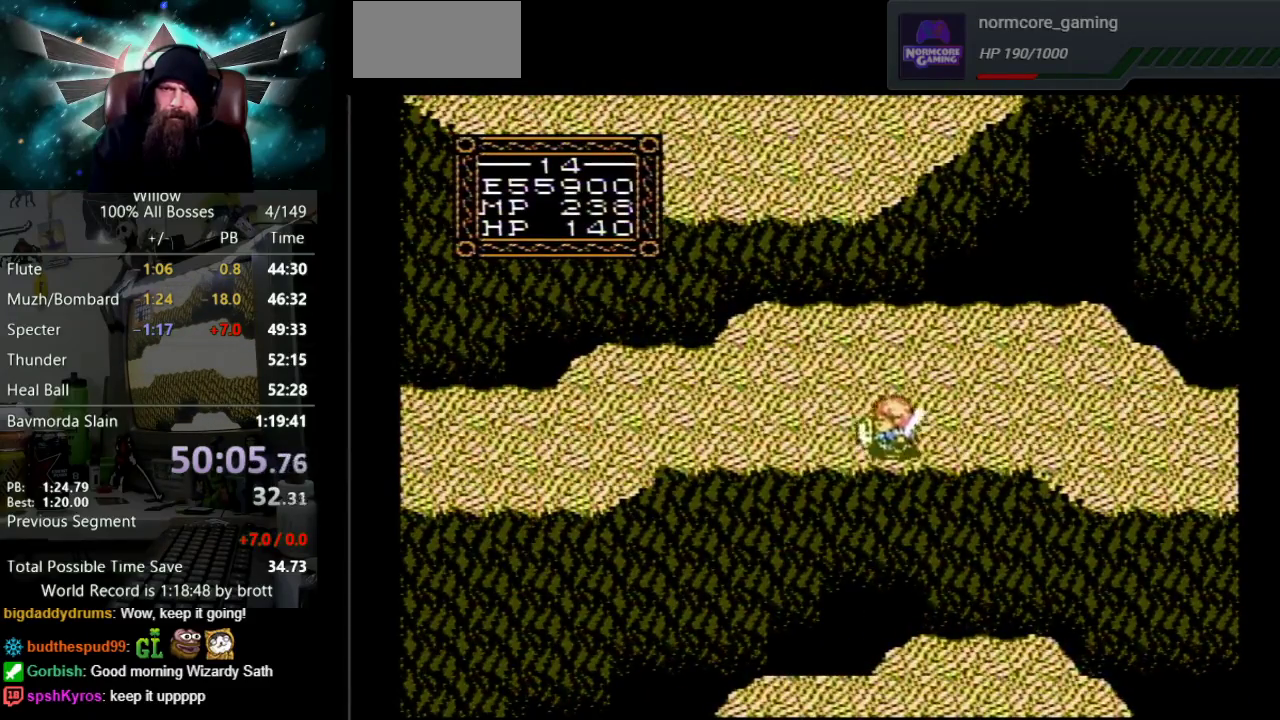
{"buttons": ["DPAD_LEFT"], "events": []}
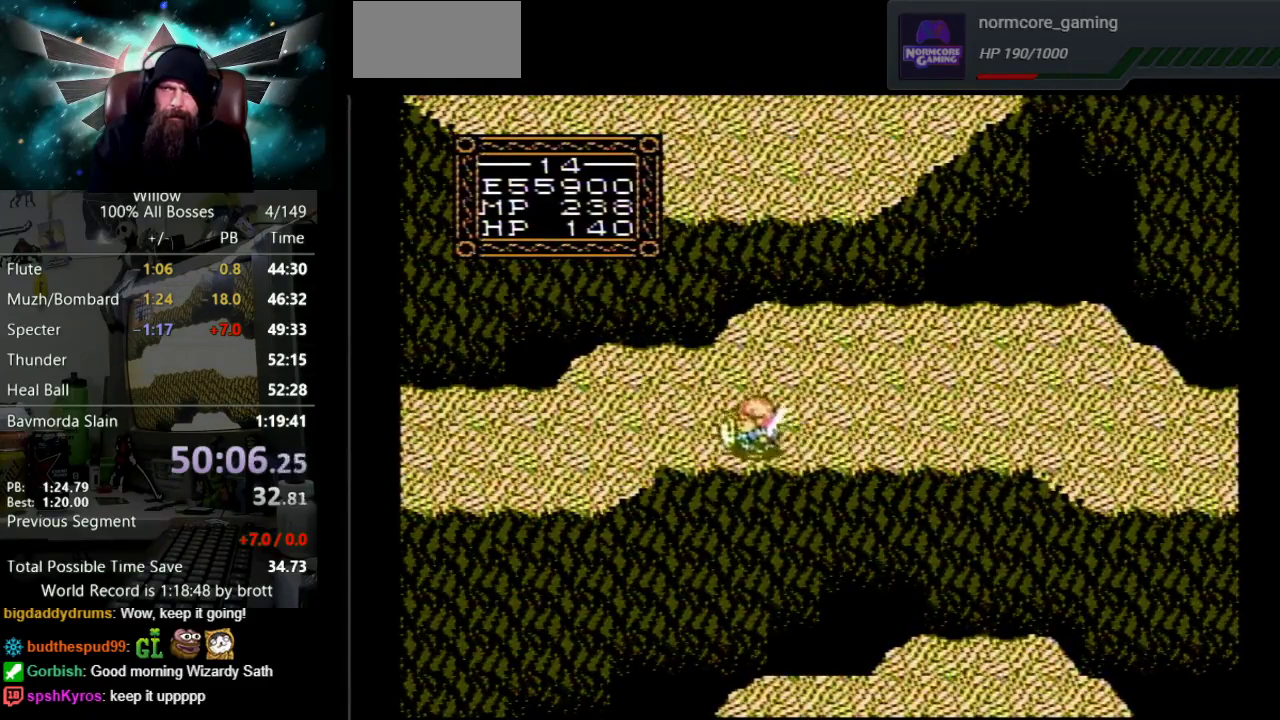
{"buttons": ["DPAD_LEFT"], "events": []}
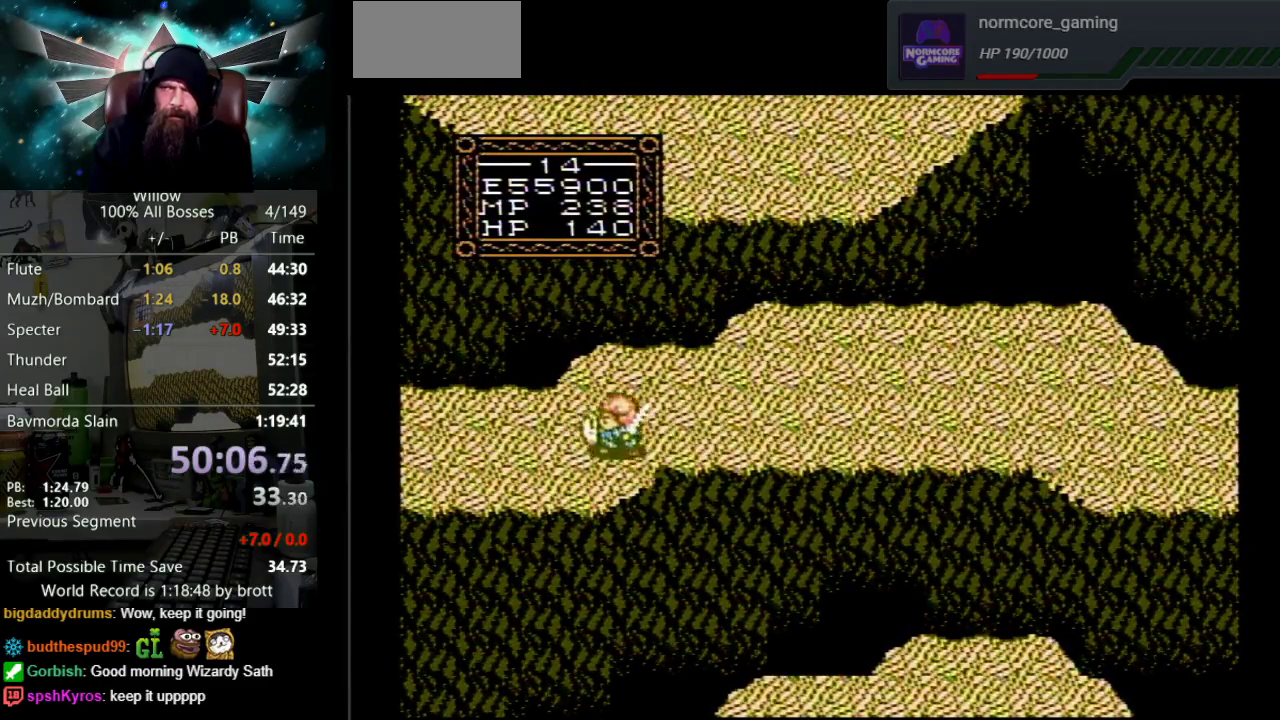
{"buttons": ["DPAD_LEFT"], "events": []}
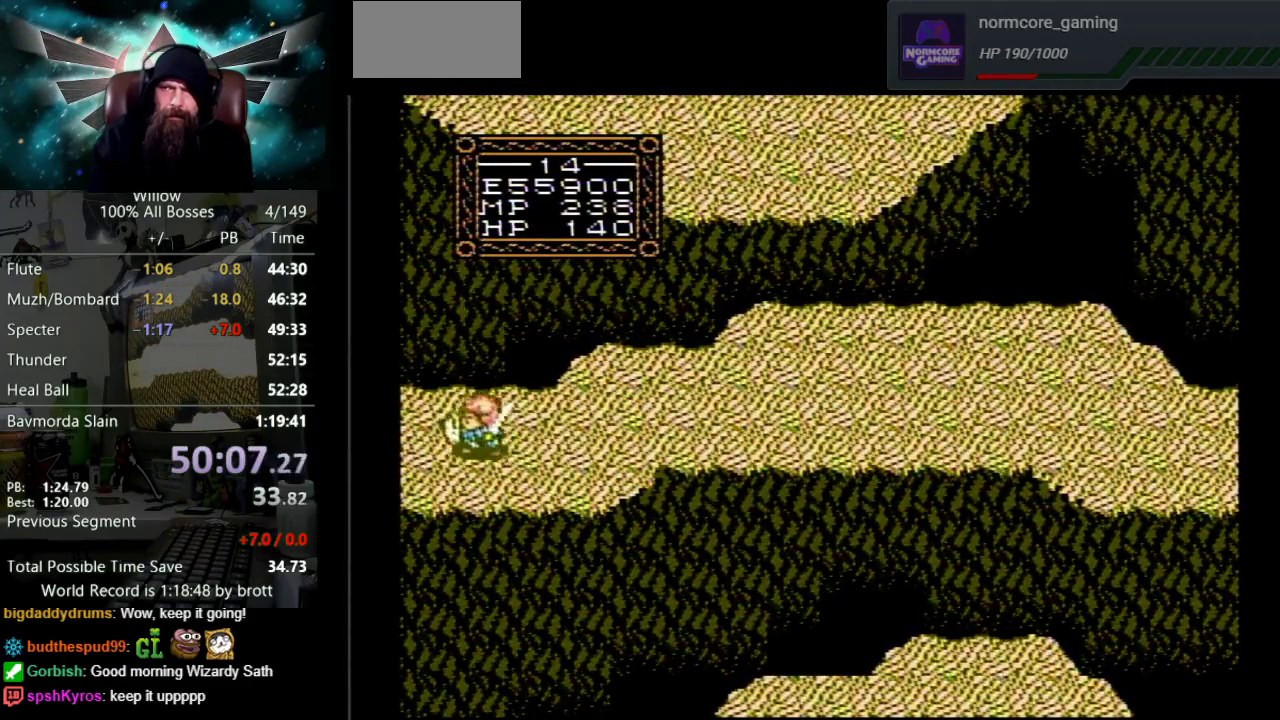
{"buttons": ["DPAD_LEFT"], "events": []}
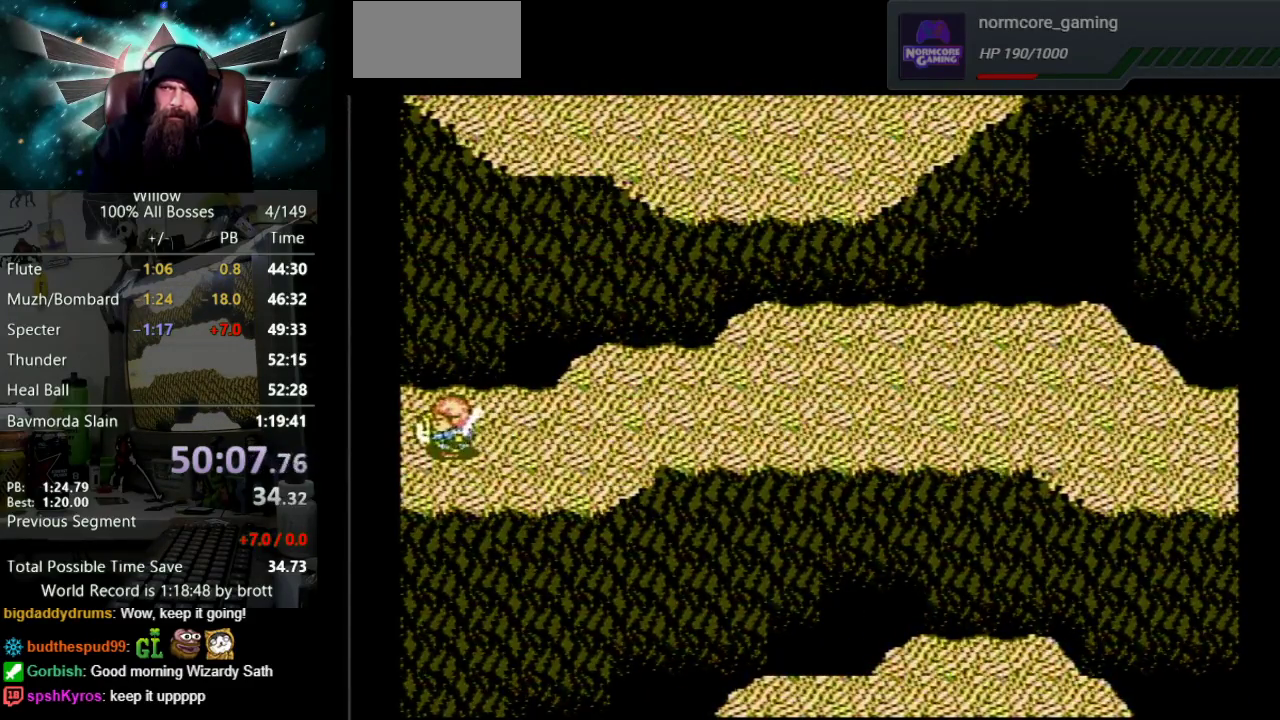
{"buttons": ["DPAD_LEFT"], "events": [[33, "DPAD_LEFT", "up"], [217, "DPAD_LEFT", "down"]]}
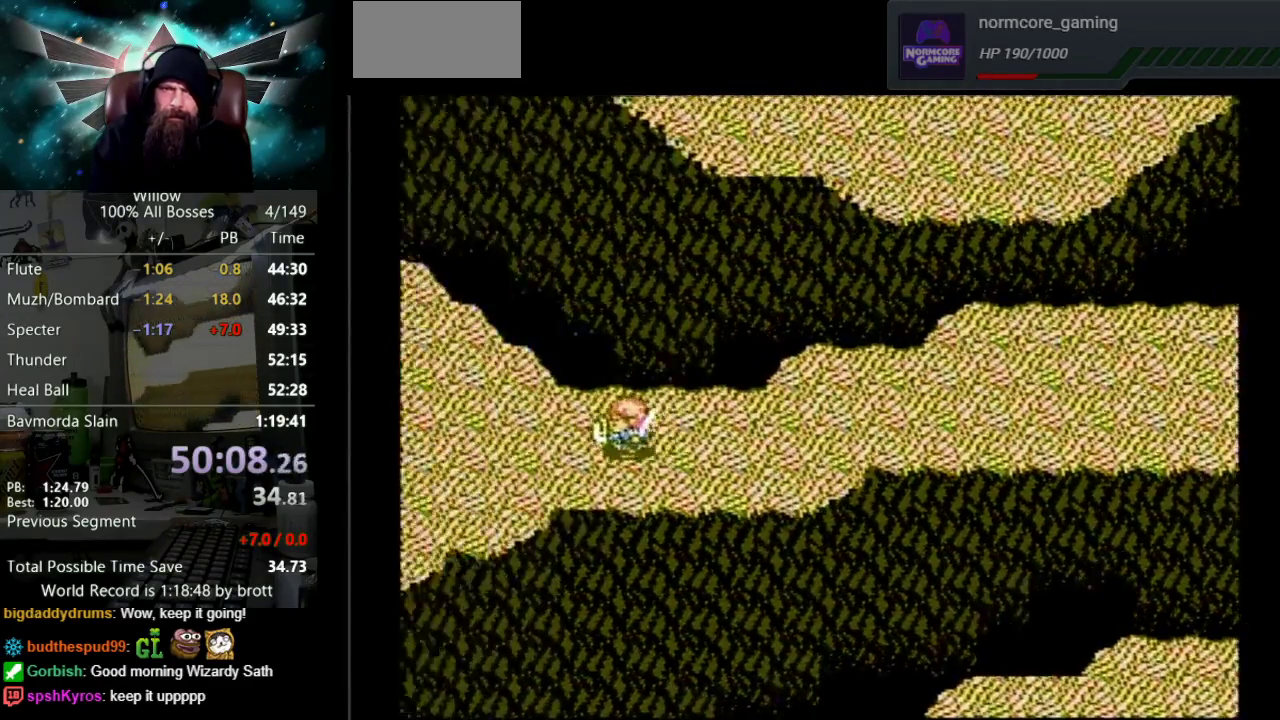
{"buttons": ["DPAD_DOWN", "DPAD_LEFT"], "events": [[233, "DPAD_DOWN", "down"]]}
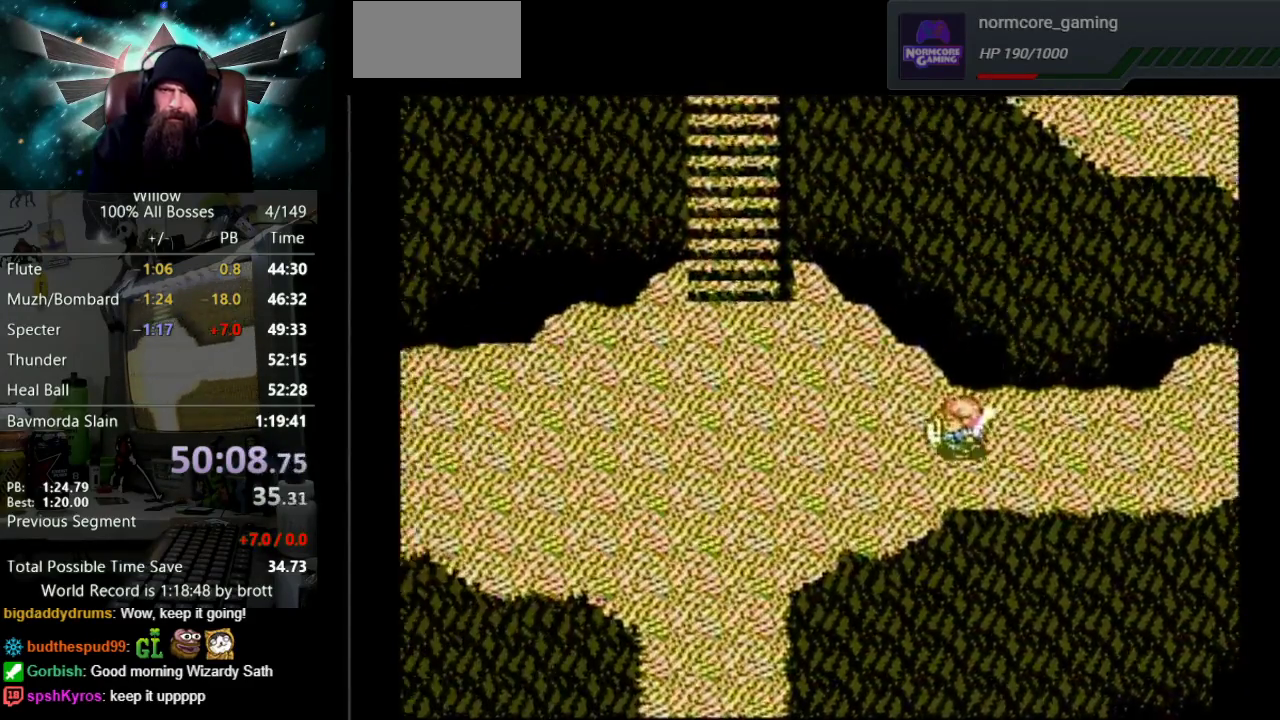
{"buttons": ["DPAD_DOWN", "DPAD_LEFT"], "events": []}
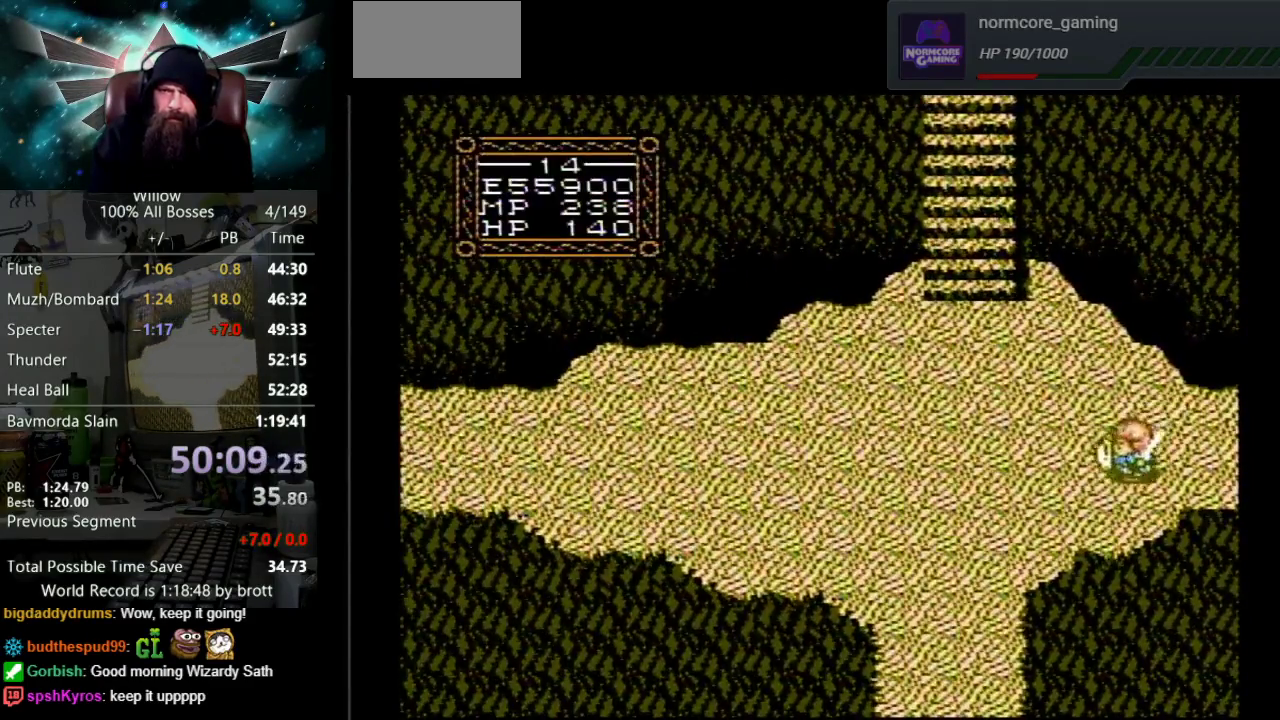
{"buttons": ["DPAD_DOWN", "DPAD_LEFT"], "events": []}
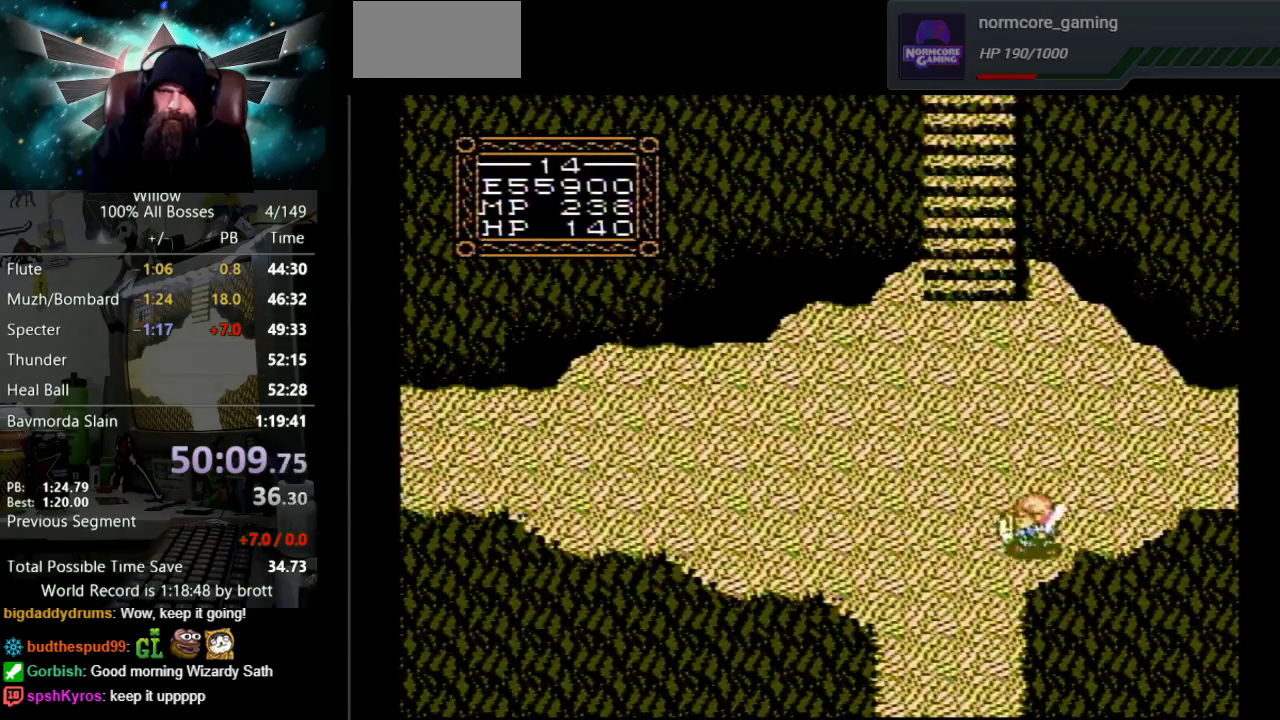
{"buttons": ["DPAD_DOWN"], "events": [[300, "DPAD_LEFT", "up"]]}
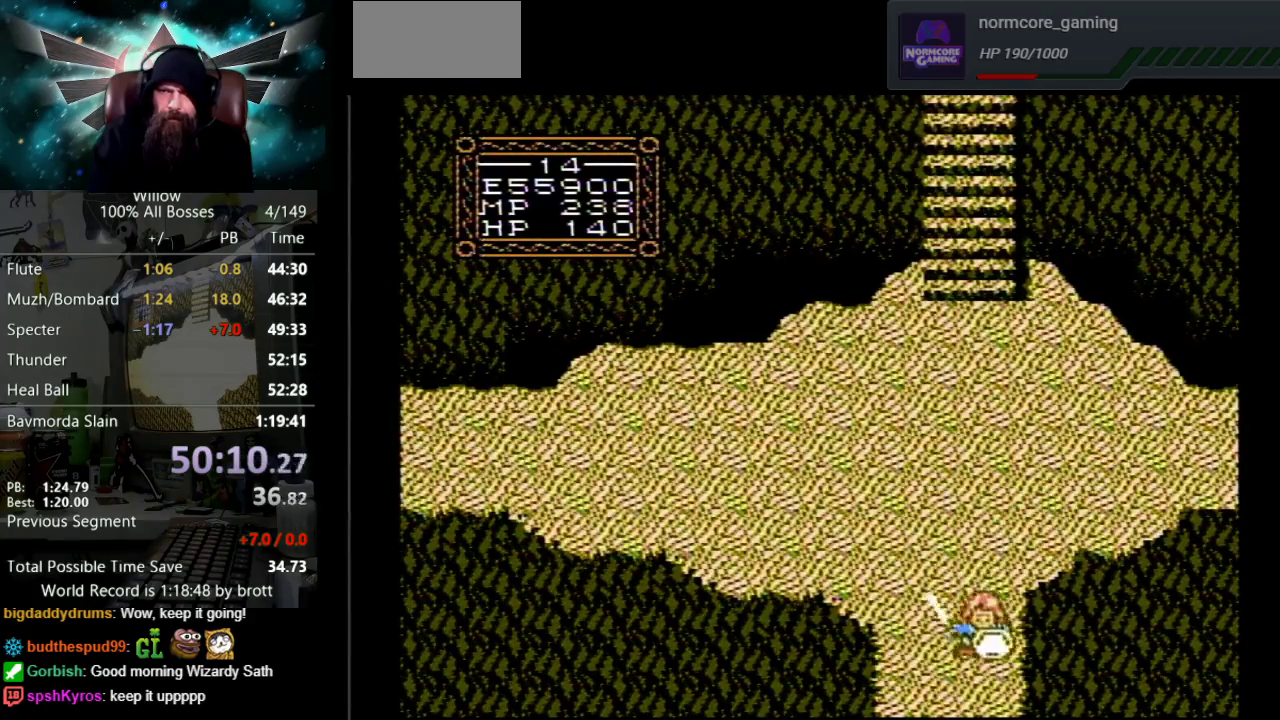
{"buttons": ["DPAD_DOWN"], "events": []}
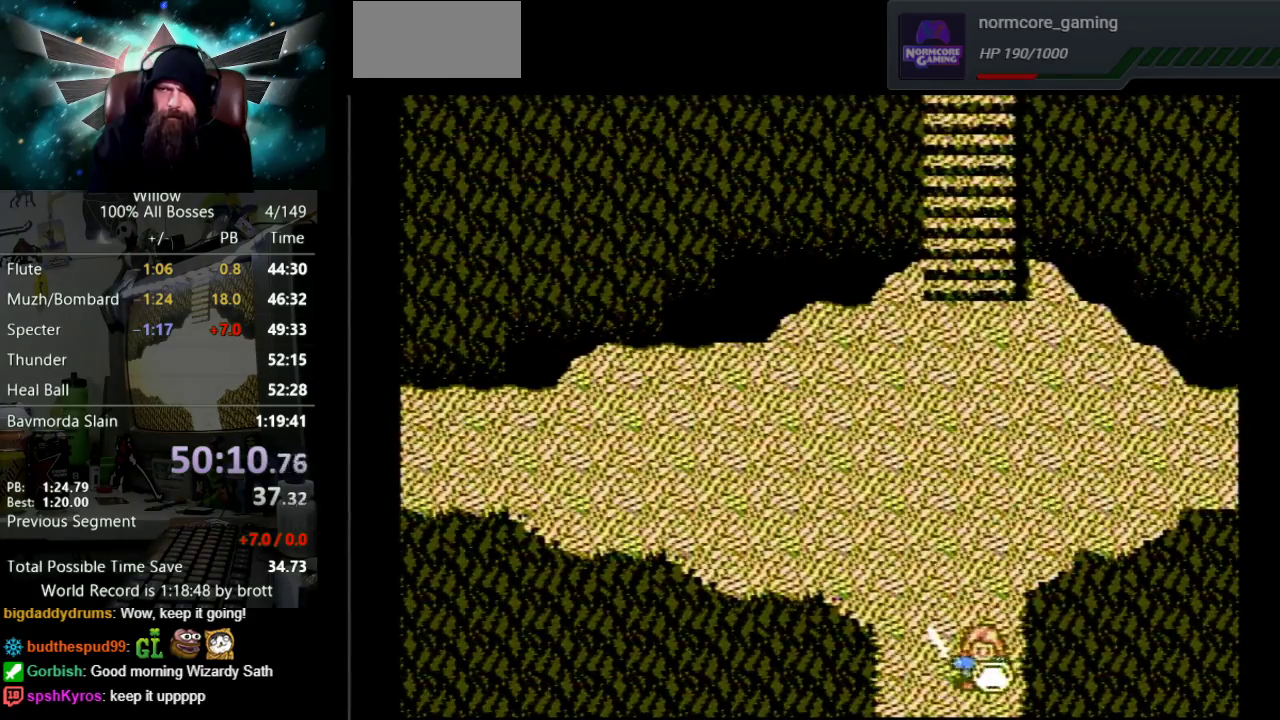
{"buttons": ["DPAD_DOWN"], "events": [[33, "DPAD_DOWN", "up"], [350, "DPAD_DOWN", "down"]]}
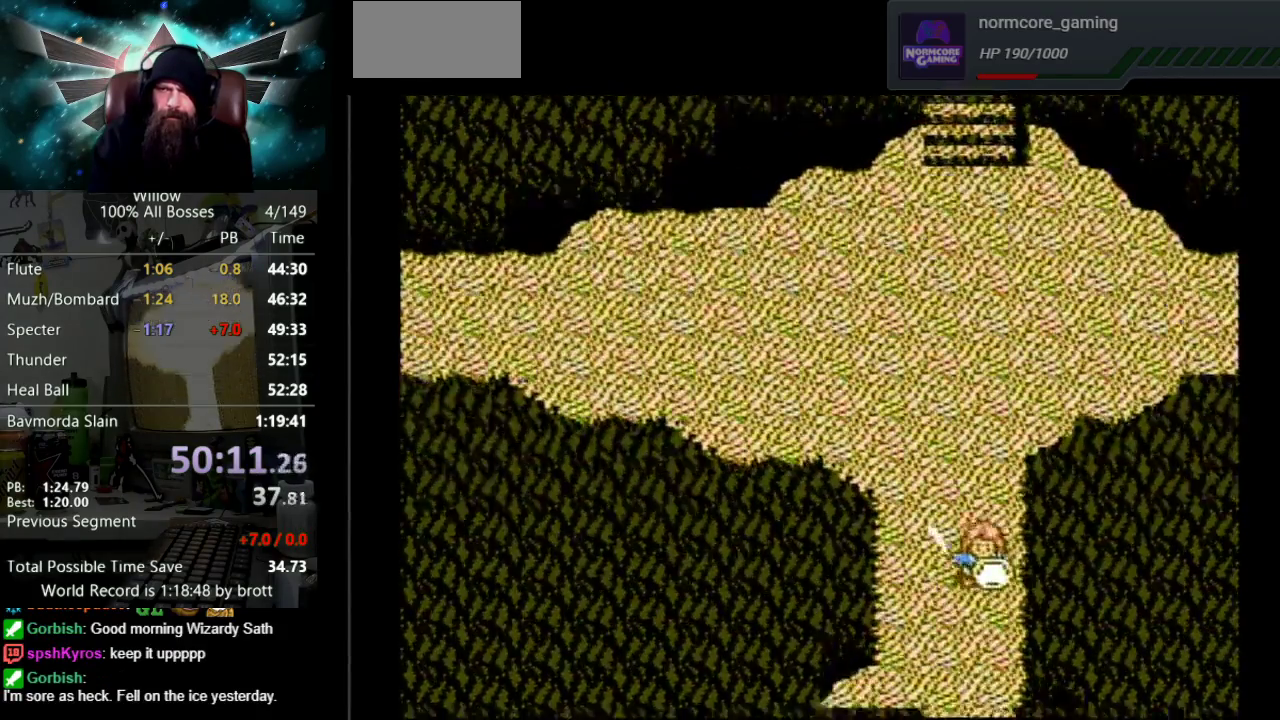
{"buttons": ["DPAD_DOWN"], "events": []}
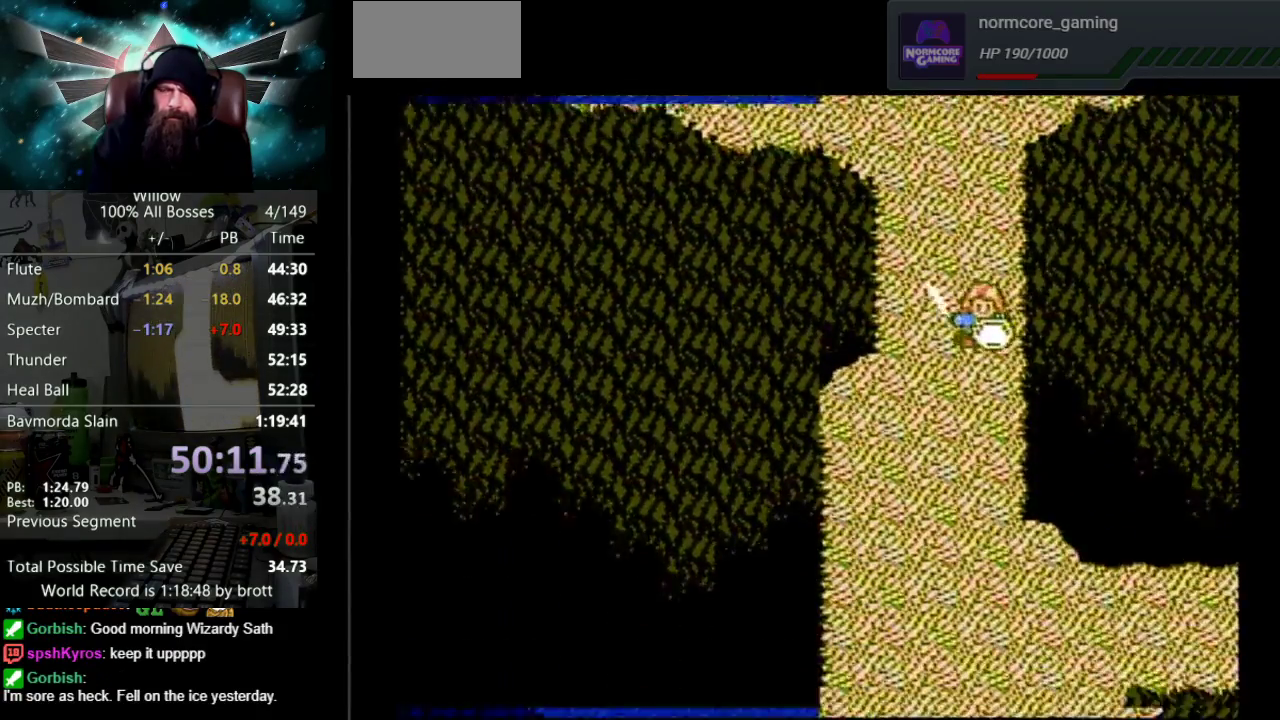
{"buttons": ["DPAD_DOWN"], "events": []}
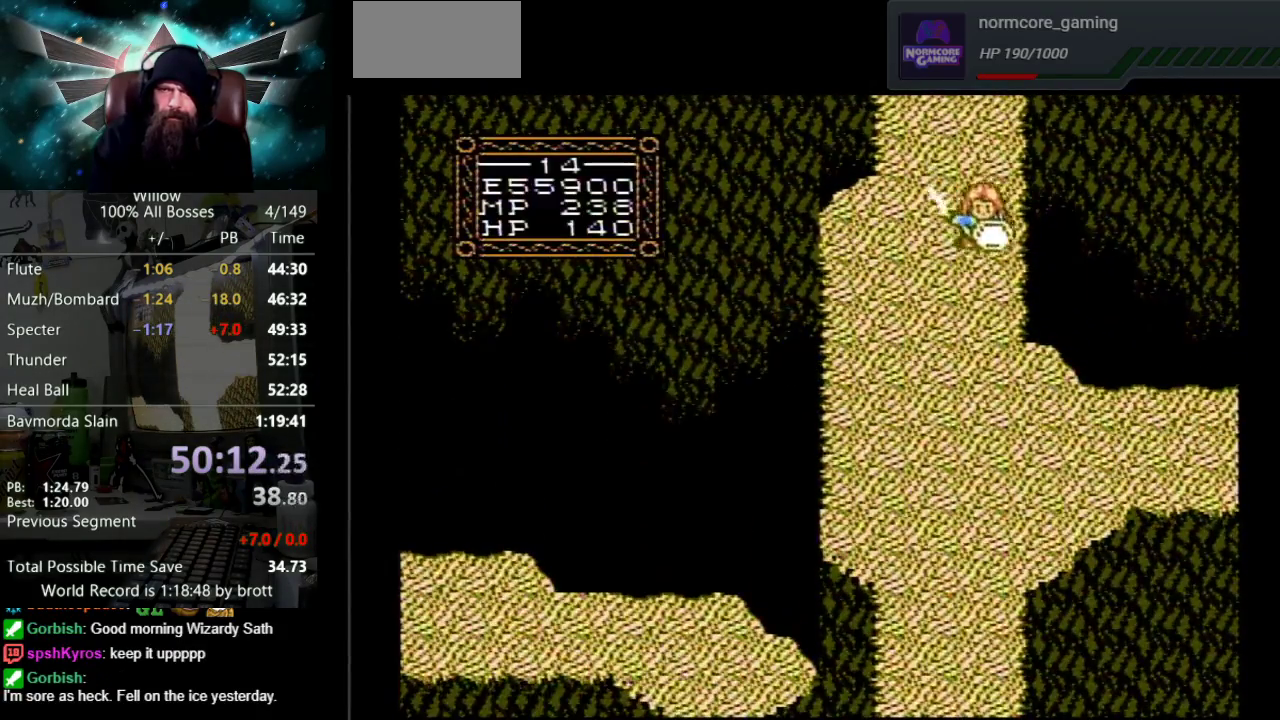
{"buttons": ["DPAD_DOWN"], "events": []}
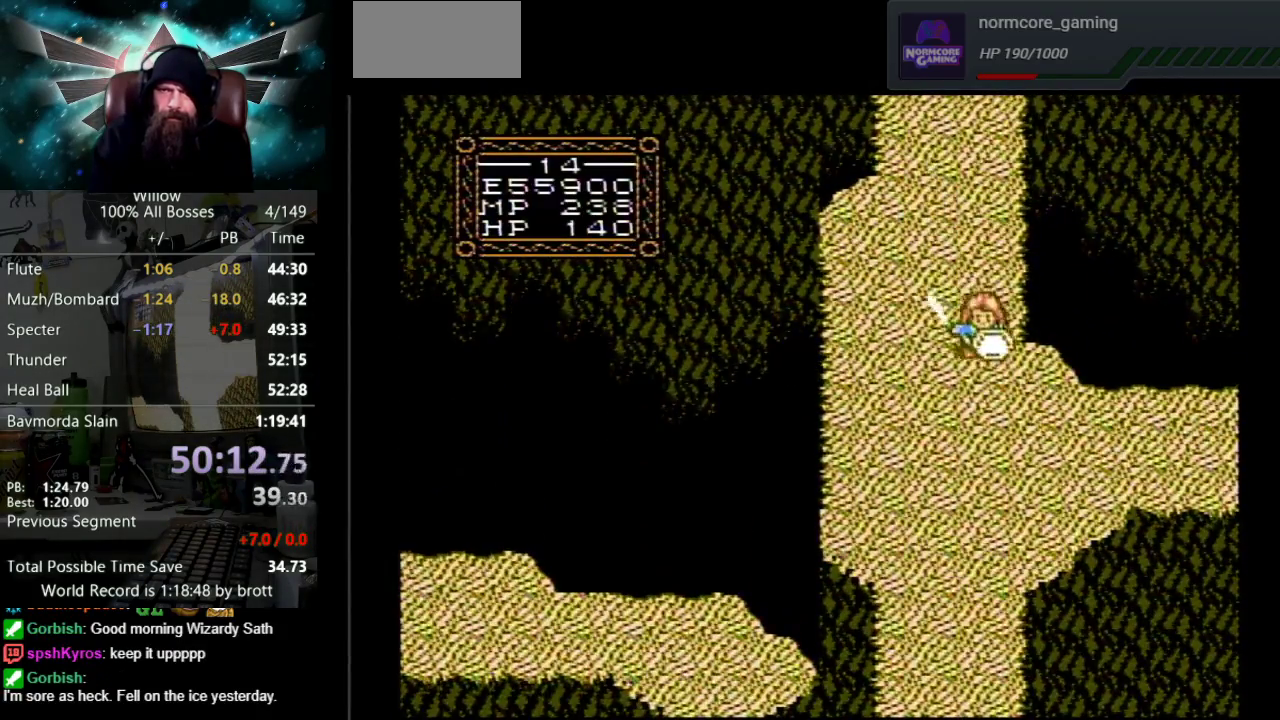
{"buttons": ["DPAD_DOWN", "DPAD_RIGHT"], "events": [[117, "DPAD_RIGHT", "down"]]}